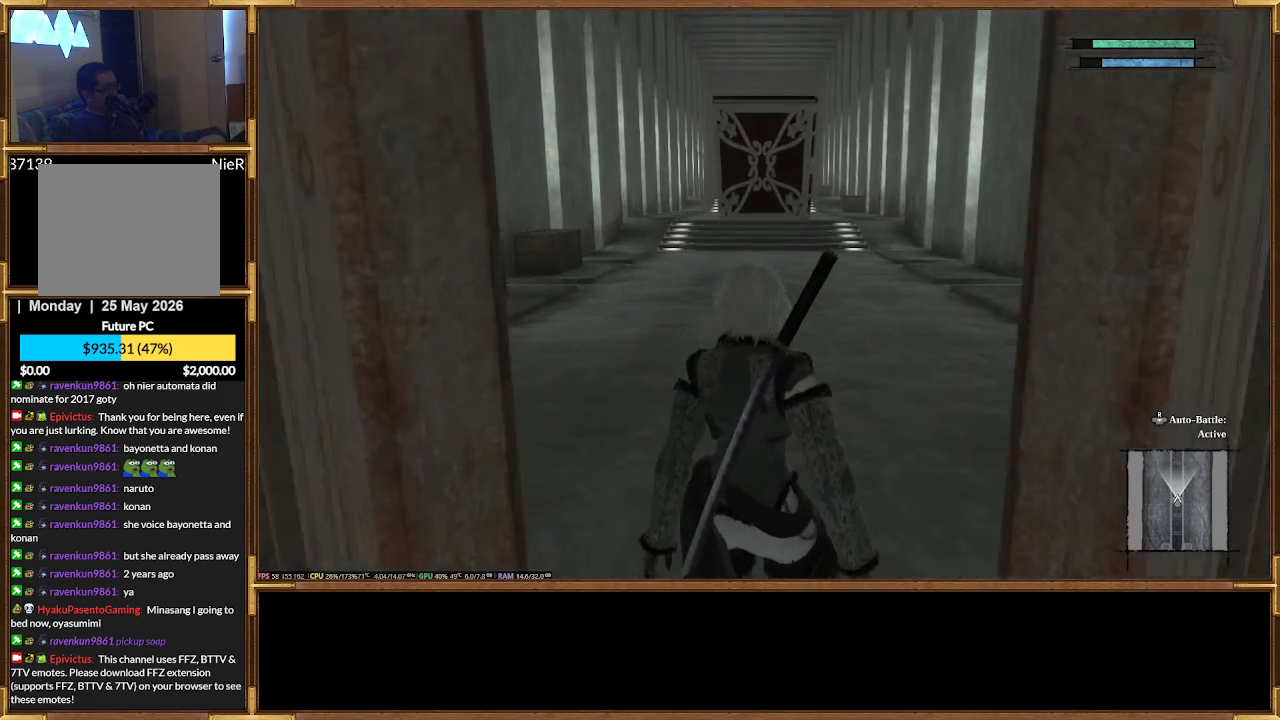
Gameplay with a controller (PlayStation layout); each line is a JSON object with the inputs held at the frame after it. "events" lists button and stick changes between this image and that frame as [ms after this image, input, new state], when the widget could be followed in between. Not read: left_stick right_stick.
{"buttons": [], "events": [[67, "R2", "down"], [200, "R2", "up"], [367, "R2", "down"], [467, "R2", "up"]]}
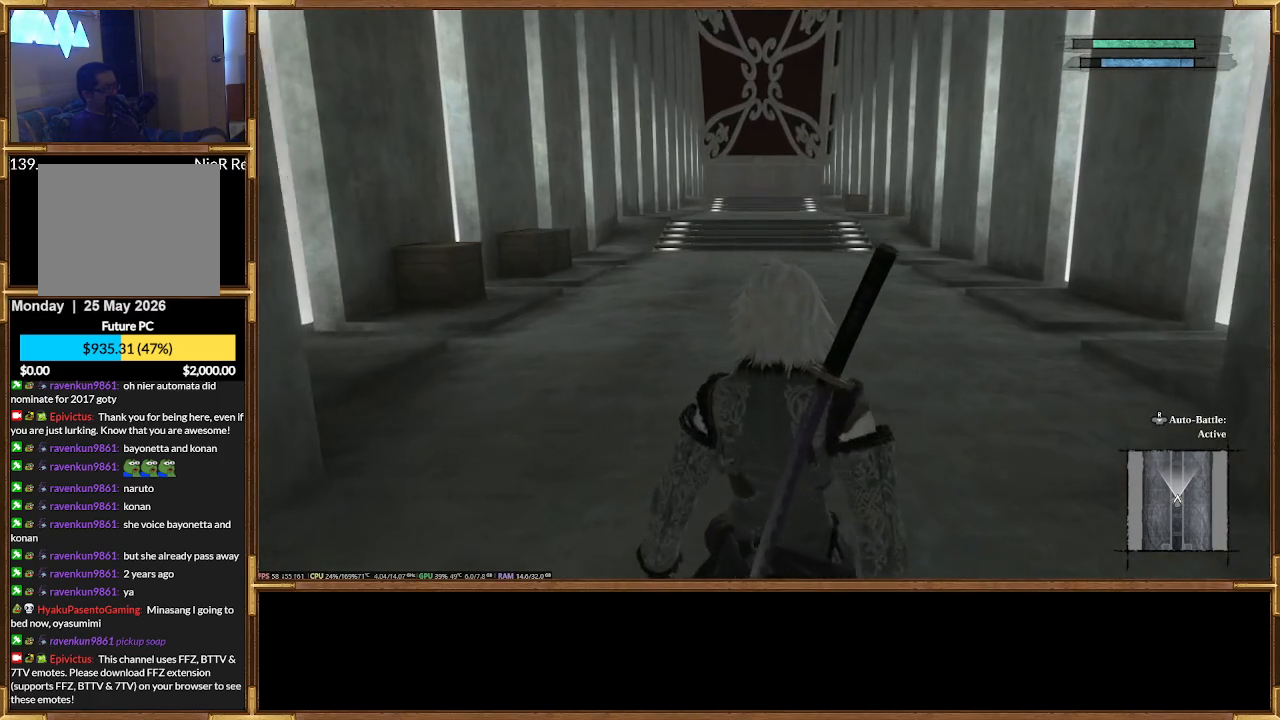
{"buttons": [], "events": [[100, "R2", "down"], [200, "R2", "up"], [300, "R2", "down"], [433, "R2", "up"]]}
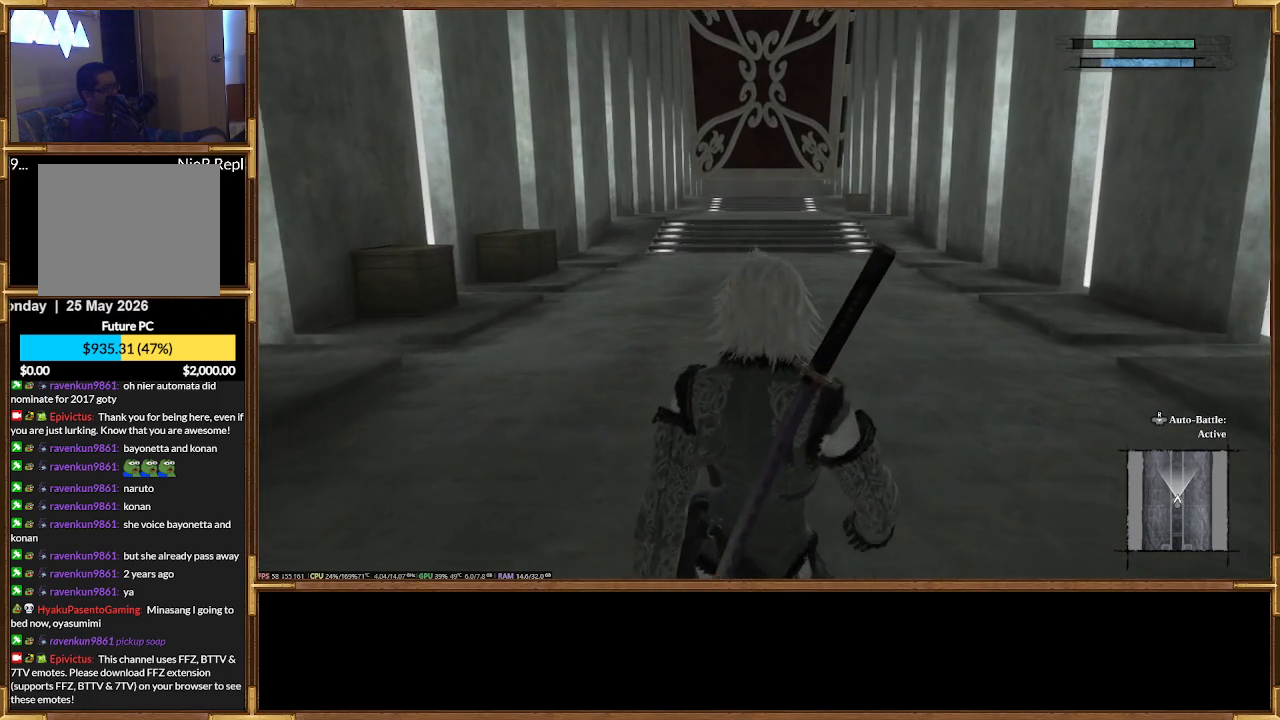
{"buttons": ["R2"], "events": [[33, "R2", "down"], [167, "R2", "up"], [233, "R2", "down"], [333, "R2", "up"], [433, "R2", "down"]]}
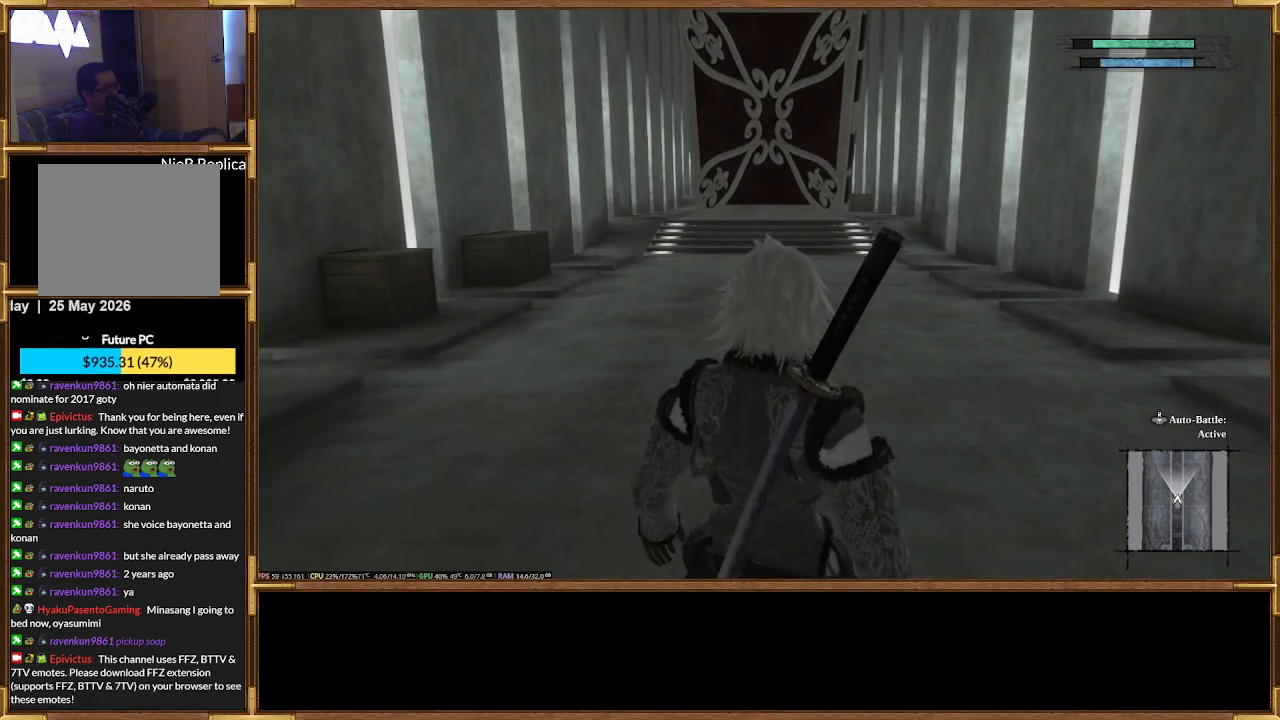
{"buttons": ["R2"], "events": [[67, "R2", "up"], [167, "R2", "down"], [300, "R2", "up"], [400, "R2", "down"]]}
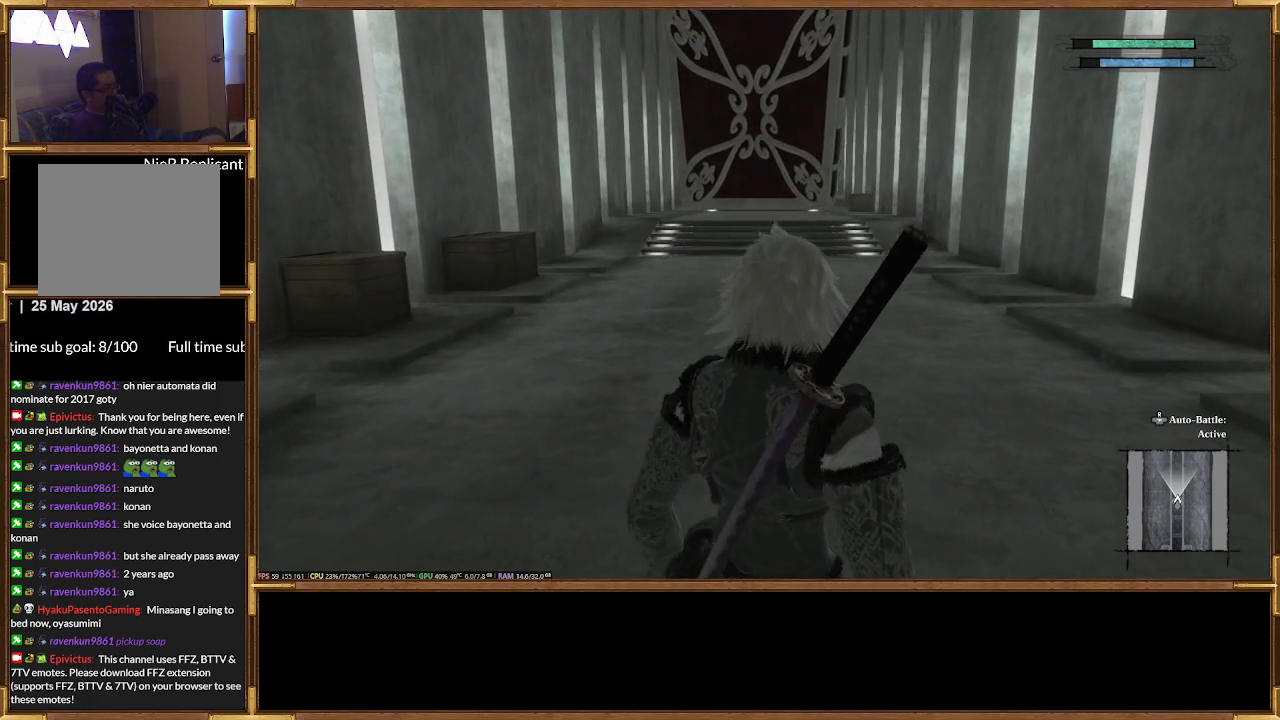
{"buttons": ["R2"], "events": [[33, "R2", "up"], [100, "R2", "down"], [233, "R2", "up"], [400, "R2", "down"]]}
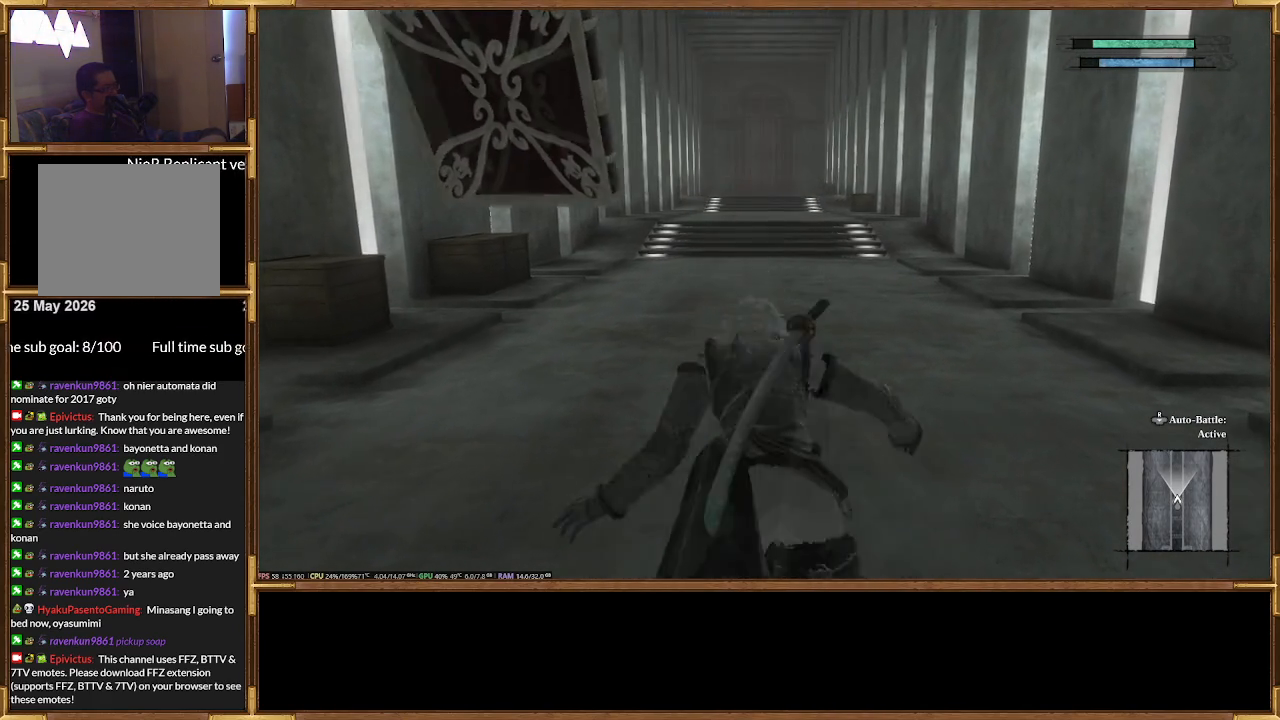
{"buttons": [], "events": [[67, "R2", "up"]]}